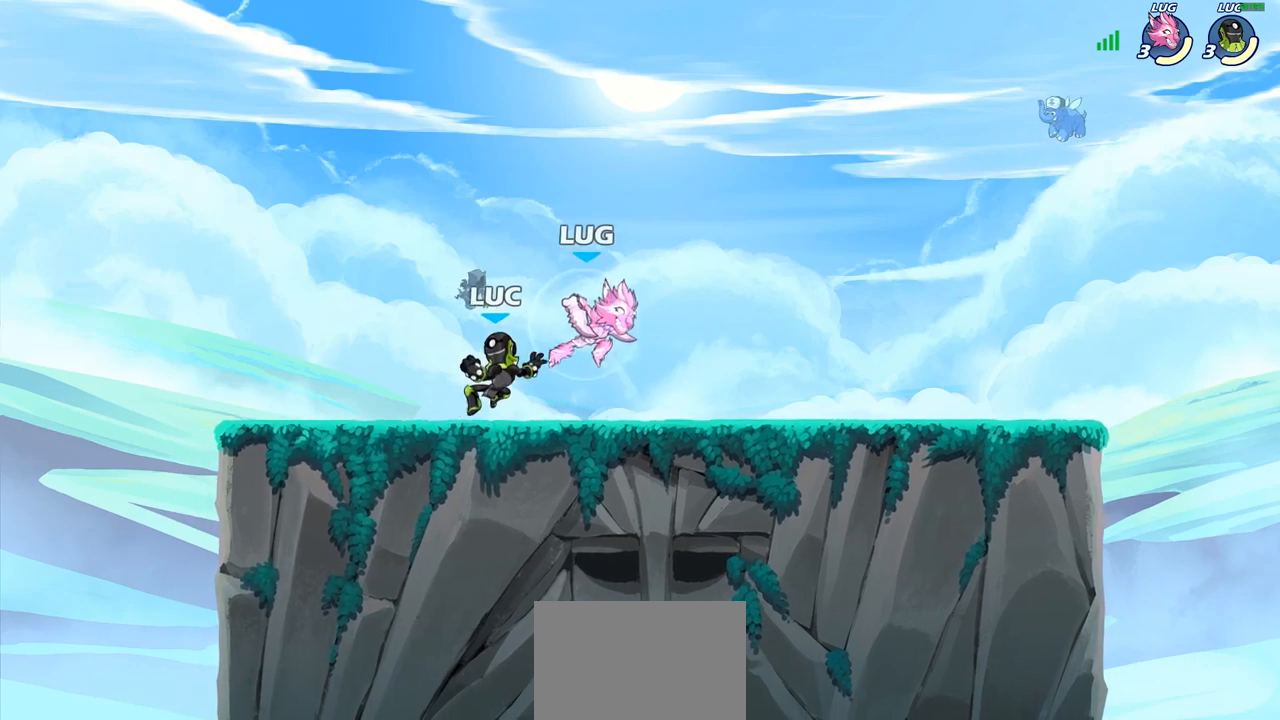
Gameplay with a controller (PlayStation layout); each line is a JSON object with the inputs held at the frame after it. "events" lists button and stick changes between this image and that frame as [ms after this image, input, new state], when the widget could be followed in between.
{"buttons": [], "left_stick": "right", "right_stick": "center", "events": [[283, "left_stick", "up"], [383, "left_stick", "right"]]}
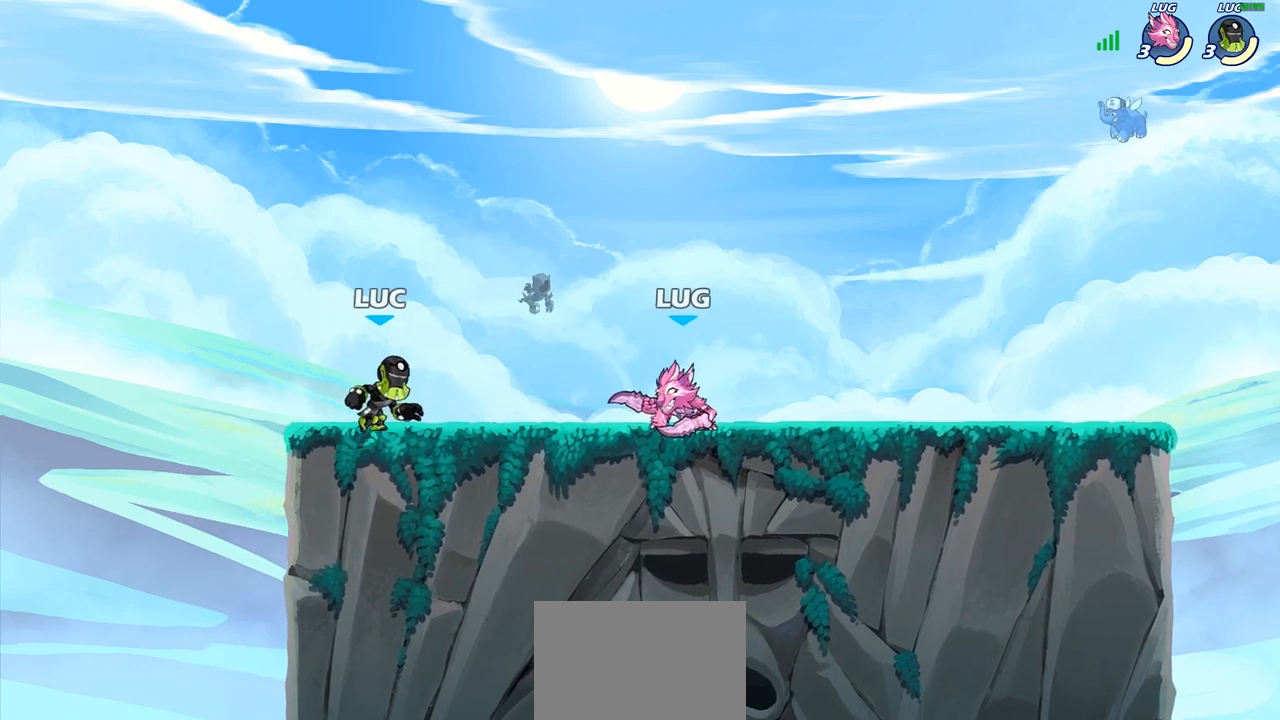
{"buttons": [], "left_stick": "center", "right_stick": "center", "events": [[33, "R2", "down"], [117, "left_stick", "center"], [133, "R2", "up"], [150, "SQUARE", "down"], [250, "SQUARE", "up"], [383, "SQUARE", "down"], [467, "SQUARE", "up"]]}
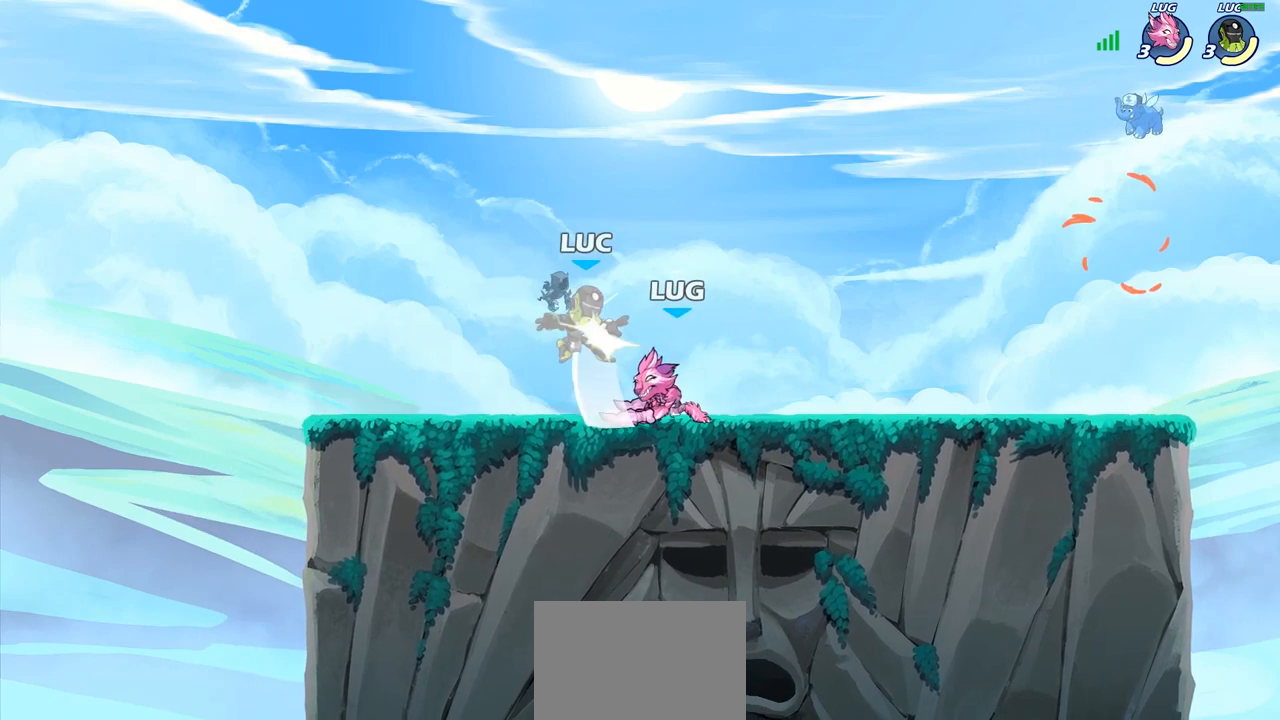
{"buttons": ["CROSS"], "left_stick": "up-right", "right_stick": "center", "events": [[67, "SQUARE", "down"], [167, "SQUARE", "up"], [233, "left_stick", "up"], [367, "left_stick", "up-right"], [467, "CROSS", "down"]]}
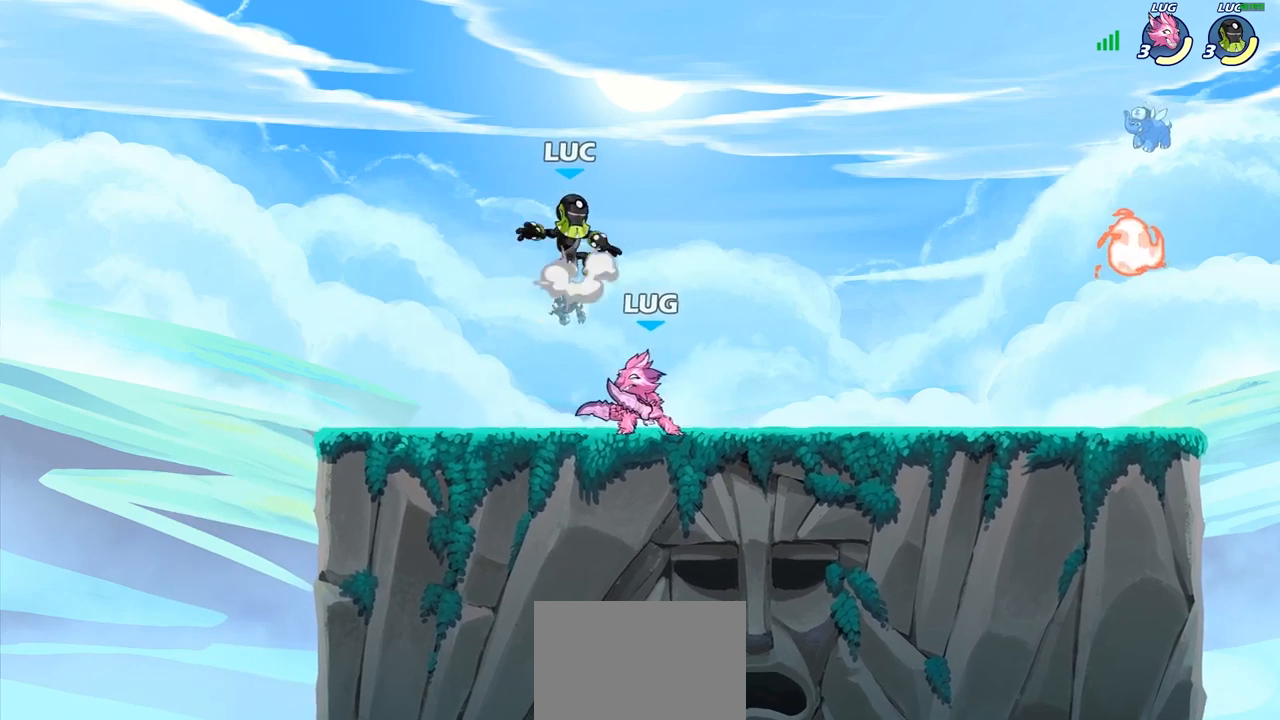
{"buttons": ["CROSS", "R2"], "left_stick": "left", "right_stick": "center", "events": [[67, "R2", "down"], [83, "left_stick", "up-left"], [133, "CROSS", "up"], [233, "R2", "up"], [367, "CROSS", "down"], [417, "left_stick", "left"], [467, "R2", "down"]]}
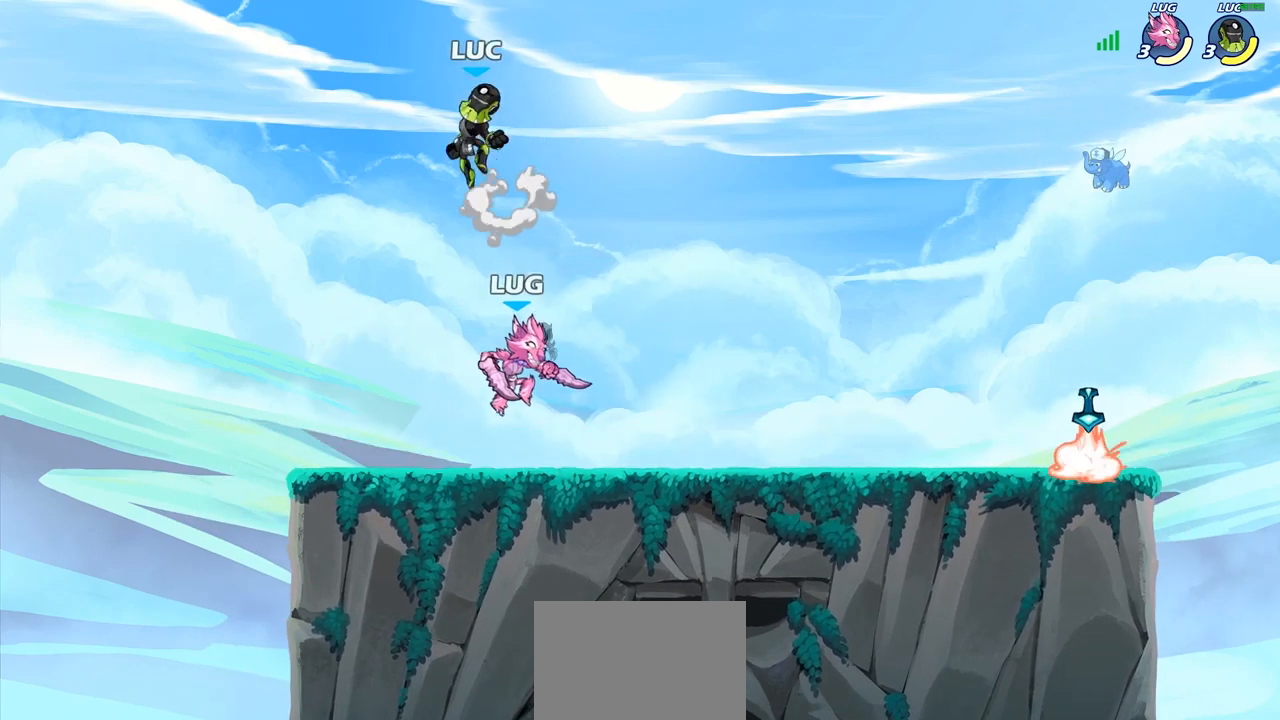
{"buttons": [], "left_stick": "right", "right_stick": "center", "events": [[50, "CROSS", "up"], [100, "left_stick", "down"], [133, "R2", "up"], [183, "left_stick", "right"], [283, "left_stick", "down"], [433, "left_stick", "right"]]}
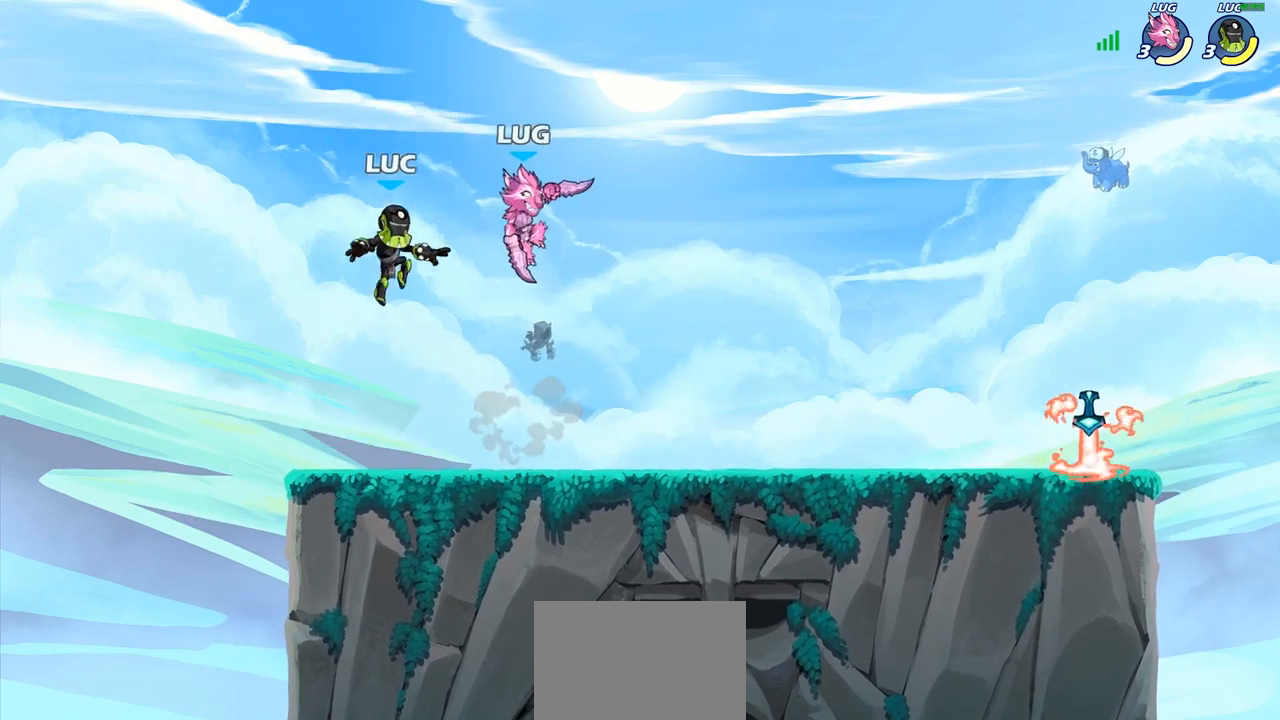
{"buttons": [], "left_stick": "center", "right_stick": "center", "events": [[217, "left_stick", "up-left"], [283, "R2", "down"], [300, "CROSS", "down"], [317, "left_stick", "center"], [367, "R2", "up"], [367, "SQUARE", "down"], [400, "CROSS", "up"], [400, "SQUARE", "up"]]}
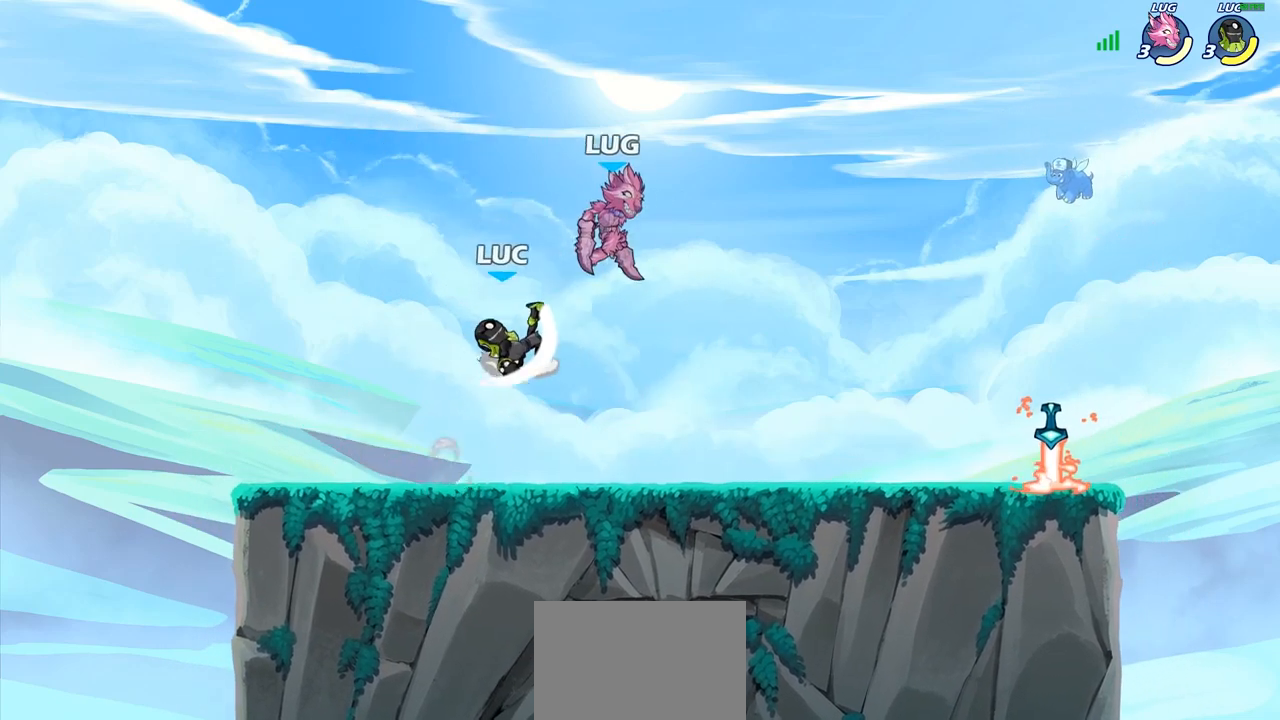
{"buttons": [], "left_stick": "down-left", "right_stick": "center", "events": [[200, "left_stick", "left"], [383, "left_stick", "down-left"]]}
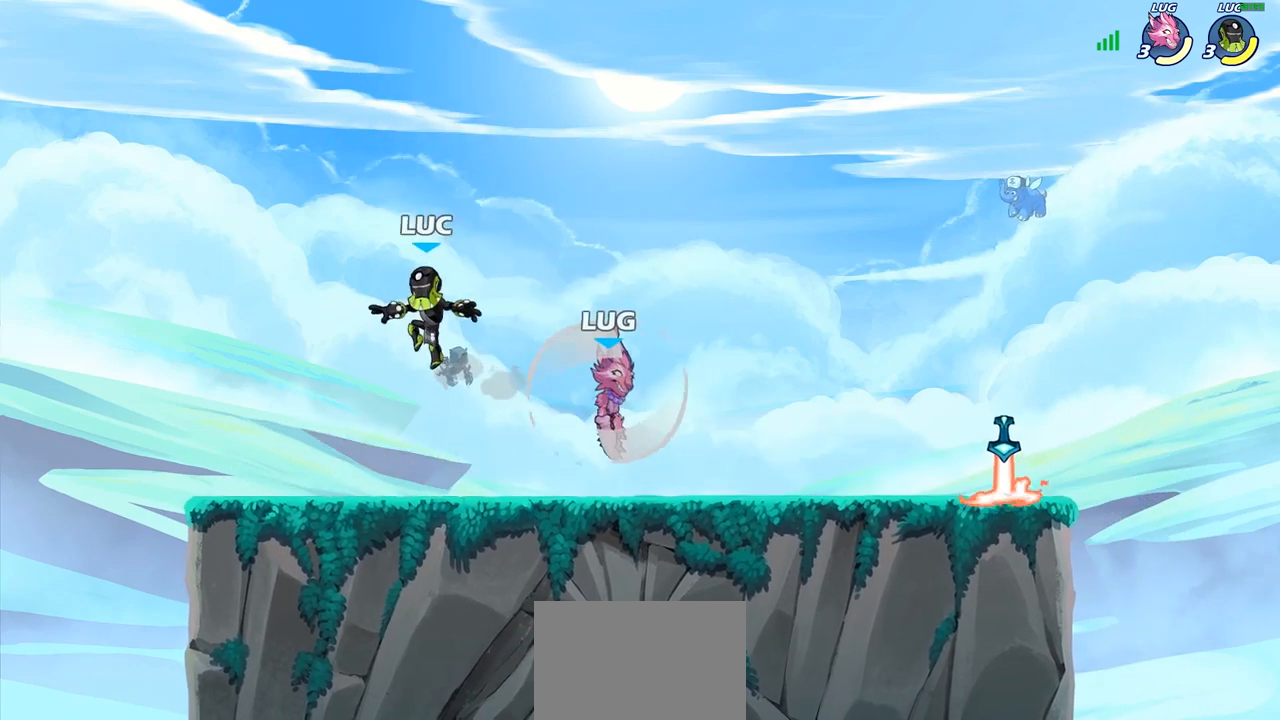
{"buttons": [], "left_stick": "up-right", "right_stick": "center", "events": [[117, "left_stick", "down-right"], [250, "left_stick", "left"], [400, "left_stick", "up-right"]]}
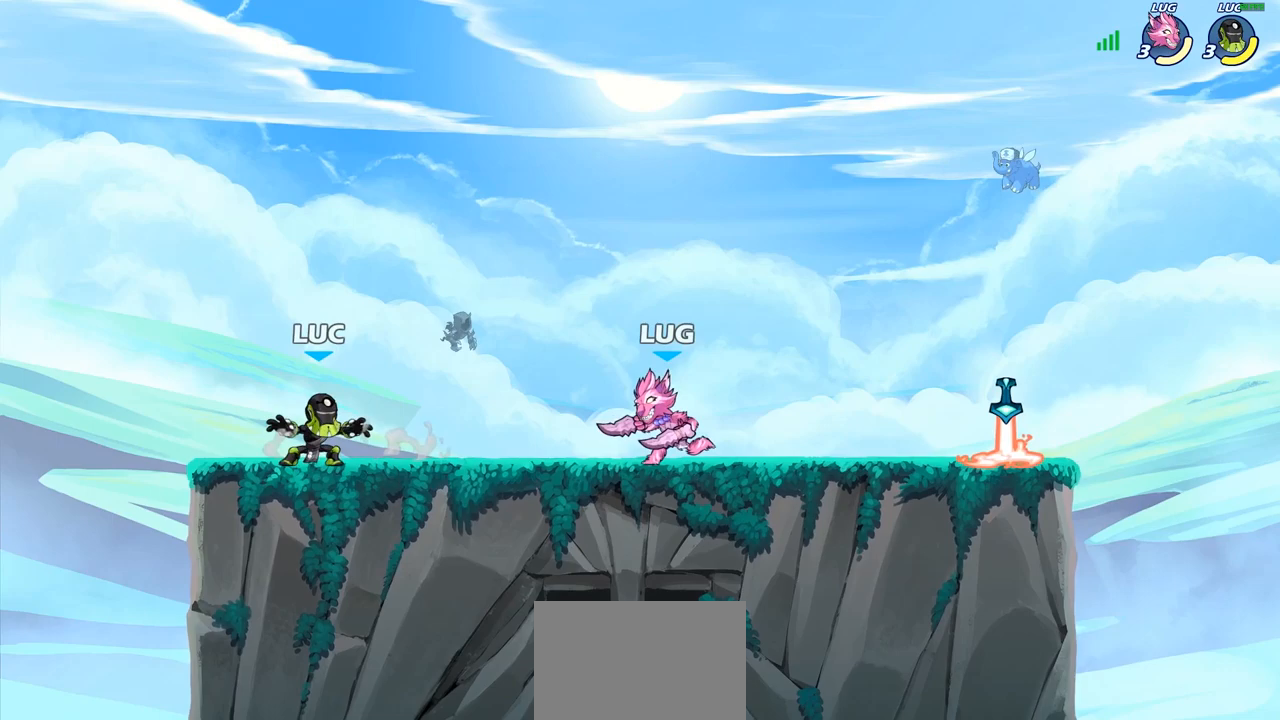
{"buttons": [], "left_stick": "center", "right_stick": "center", "events": [[17, "left_stick", "left"], [150, "left_stick", "right"], [317, "left_stick", "center"], [383, "SQUARE", "down"], [467, "SQUARE", "up"]]}
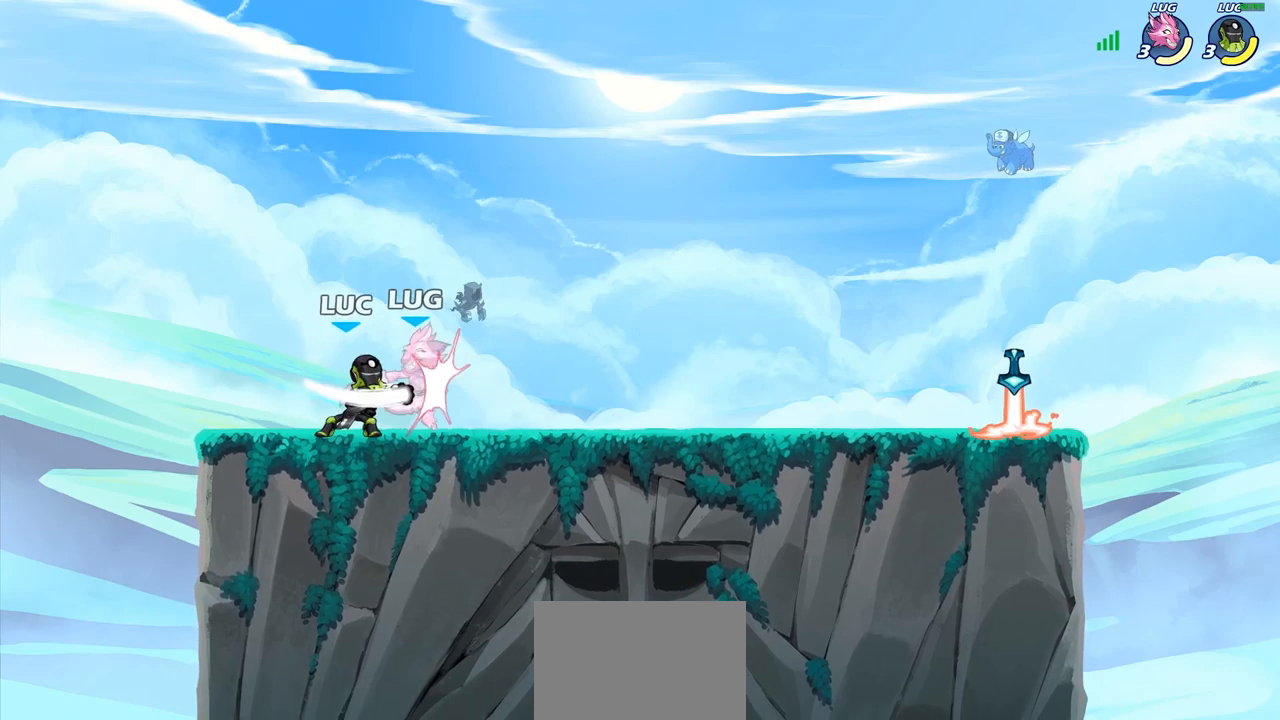
{"buttons": [], "left_stick": "center", "right_stick": "center", "events": [[67, "SQUARE", "down"], [150, "SQUARE", "up"], [233, "SQUARE", "down"], [317, "SQUARE", "up"], [400, "SQUARE", "down"], [483, "SQUARE", "up"]]}
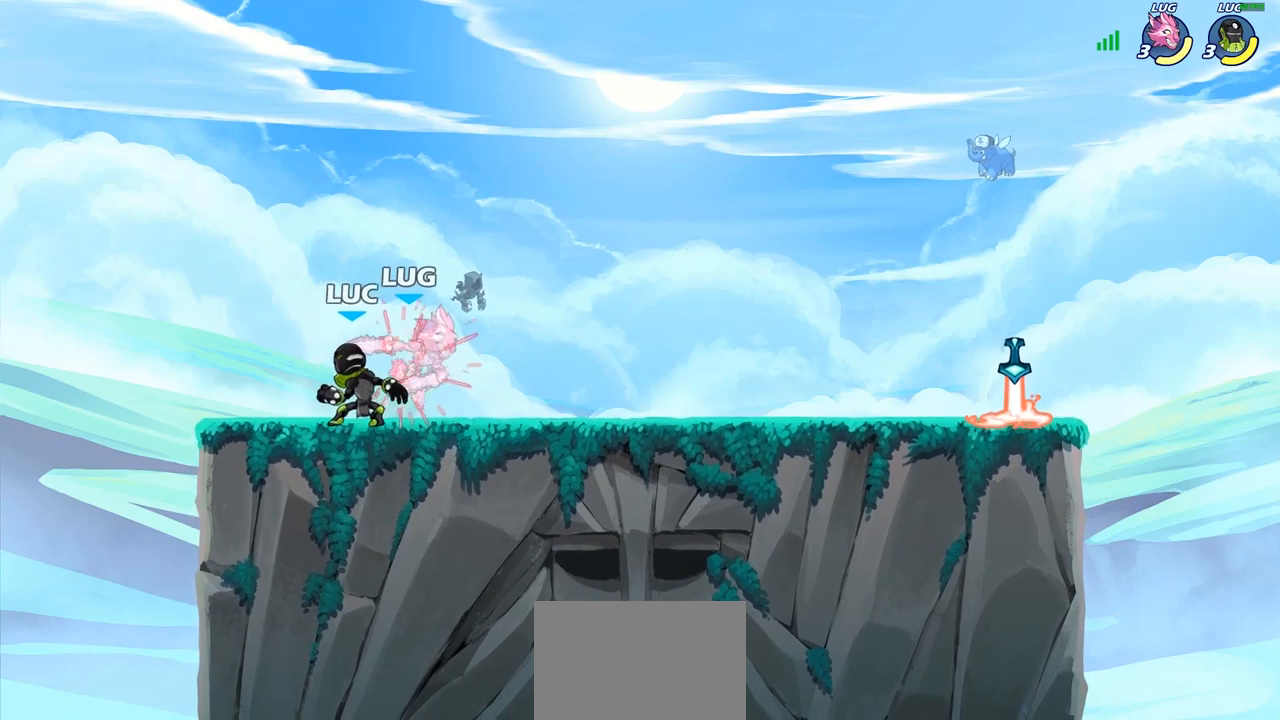
{"buttons": ["R2"], "left_stick": "up-right", "right_stick": "center", "events": [[67, "SQUARE", "down"], [183, "SQUARE", "up"], [183, "left_stick", "right"], [450, "left_stick", "up-right"], [500, "R2", "down"]]}
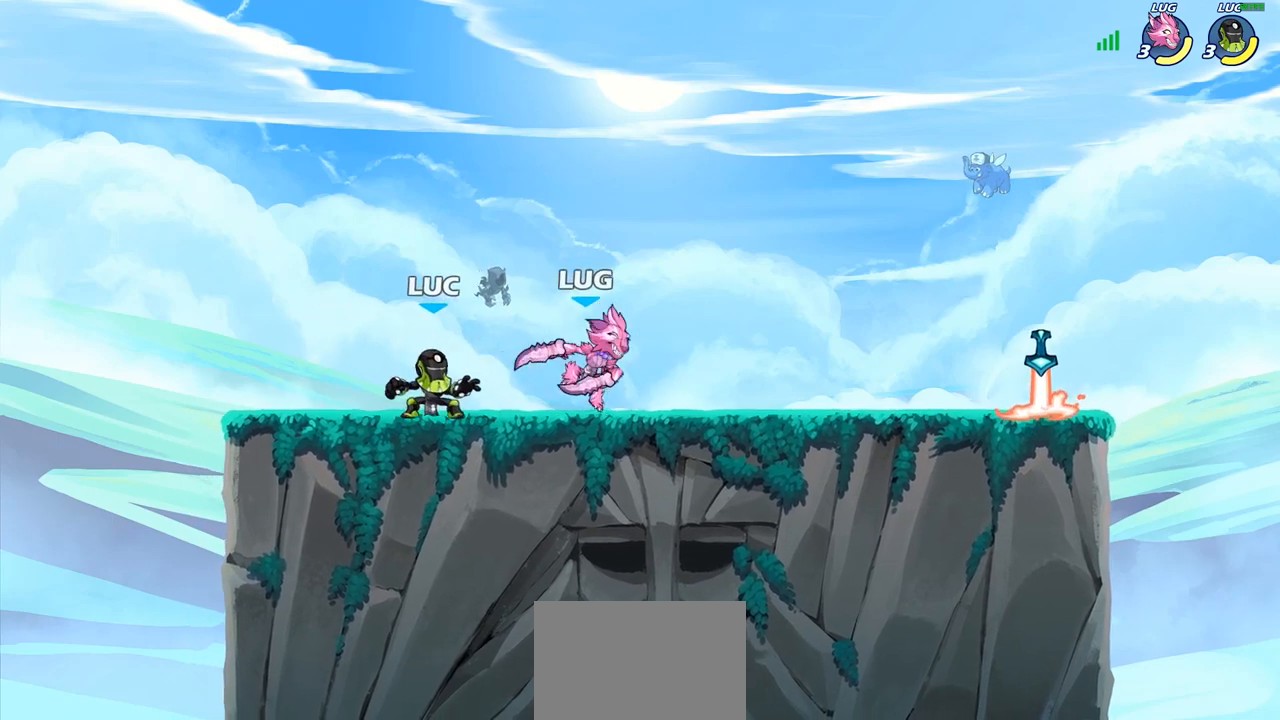
{"buttons": [], "left_stick": "right", "right_stick": "center", "events": [[83, "CROSS", "down"], [167, "CROSS", "up"], [167, "R2", "up"], [267, "left_stick", "down-right"], [350, "SQUARE", "down"], [383, "left_stick", "right"], [417, "SQUARE", "up"]]}
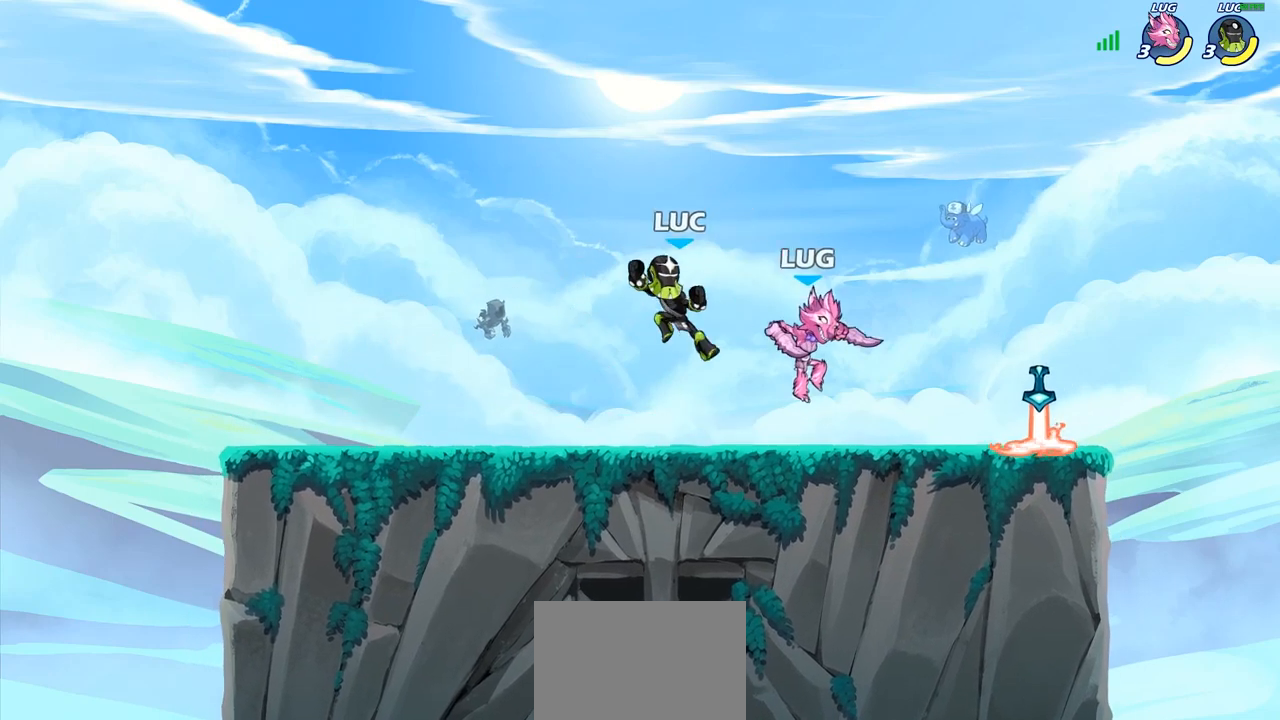
{"buttons": [], "left_stick": "right", "right_stick": "center", "events": []}
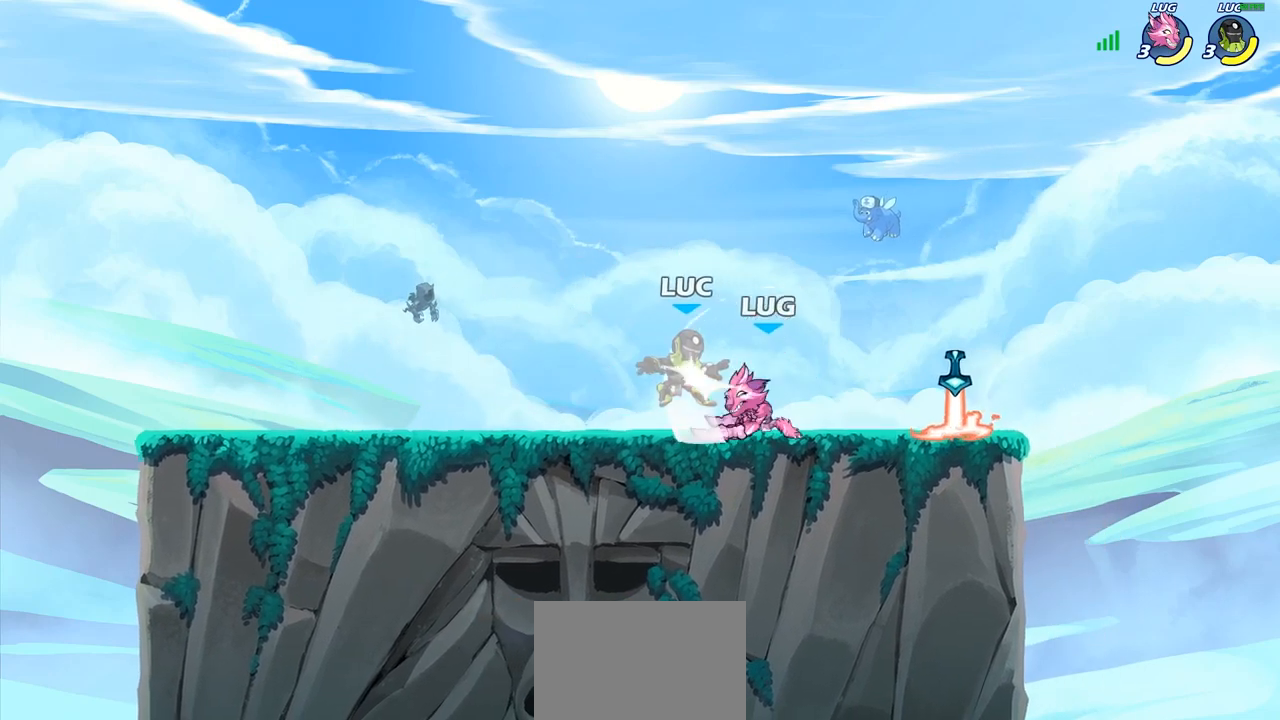
{"buttons": ["CROSS"], "left_stick": "up-right", "right_stick": "center", "events": [[100, "left_stick", "center"], [383, "left_stick", "up-right"], [483, "CROSS", "down"]]}
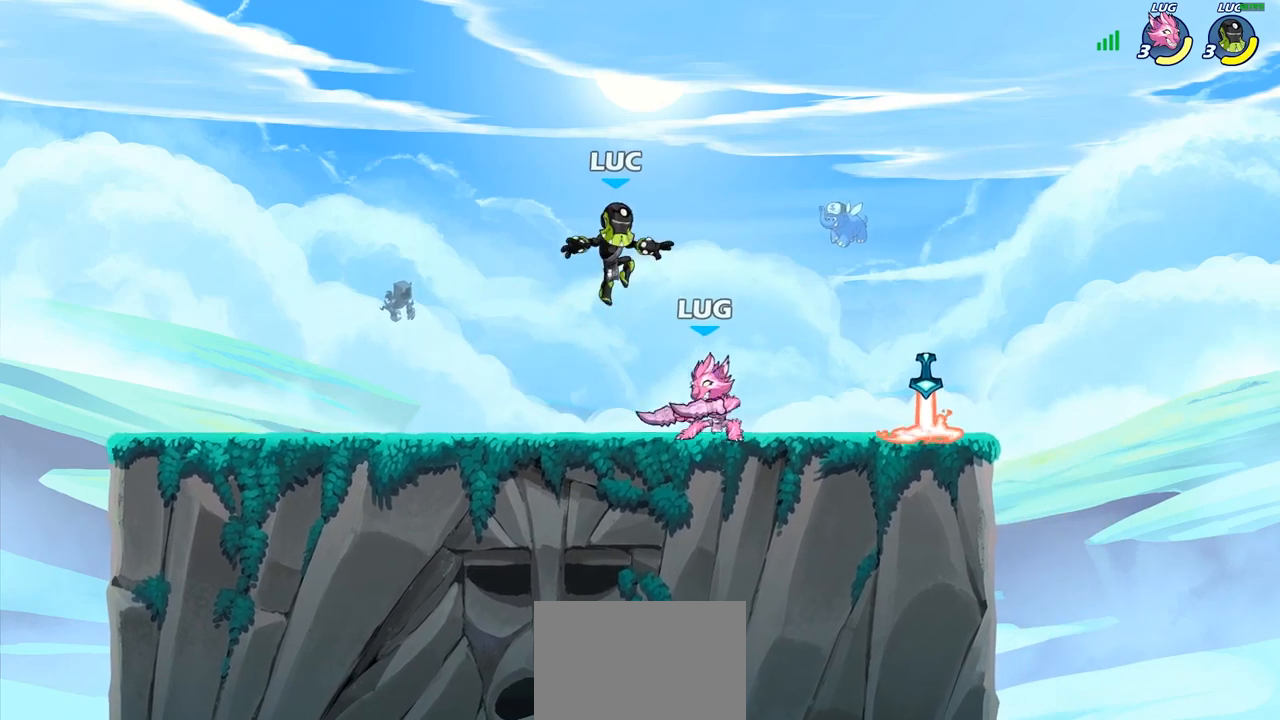
{"buttons": [], "left_stick": "down", "right_stick": "center", "events": [[117, "R2", "down"], [150, "CROSS", "up"], [300, "R2", "up"], [400, "left_stick", "down-right"], [450, "left_stick", "down"]]}
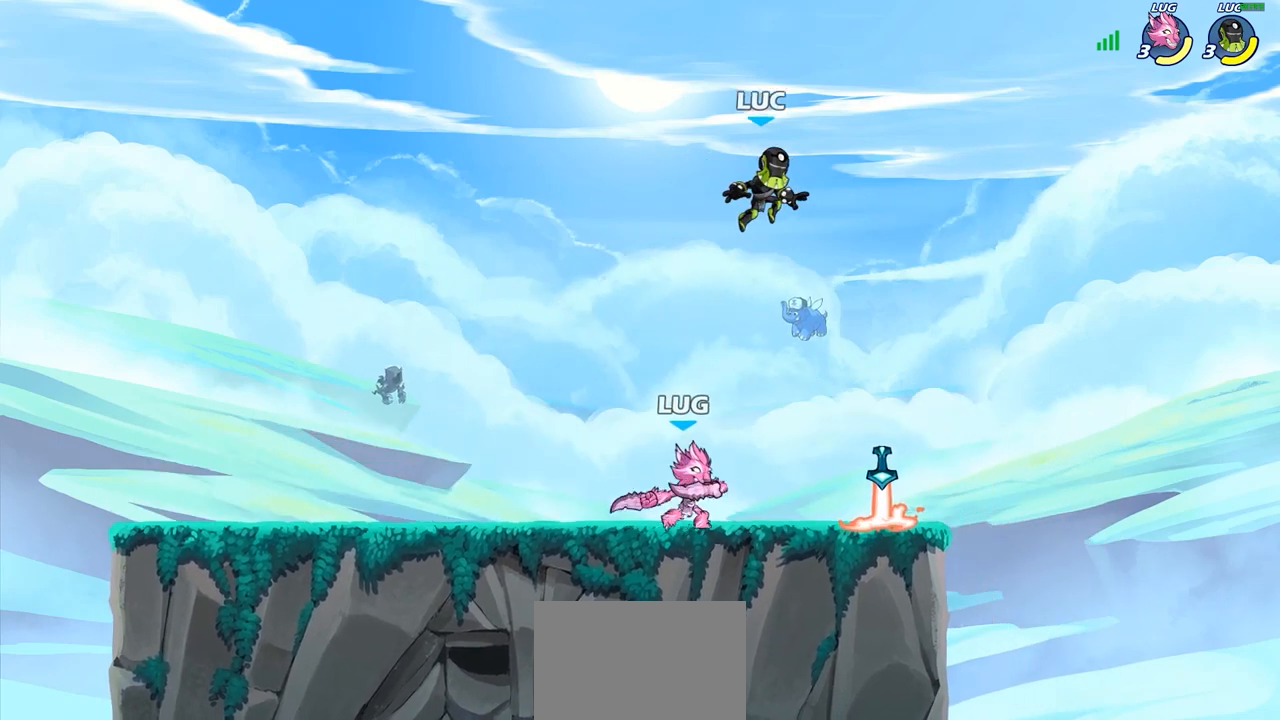
{"buttons": [], "left_stick": "left", "right_stick": "center", "events": [[50, "left_stick", "down-left"], [100, "SQUARE", "down"], [183, "SQUARE", "up"], [200, "left_stick", "center"], [433, "left_stick", "left"]]}
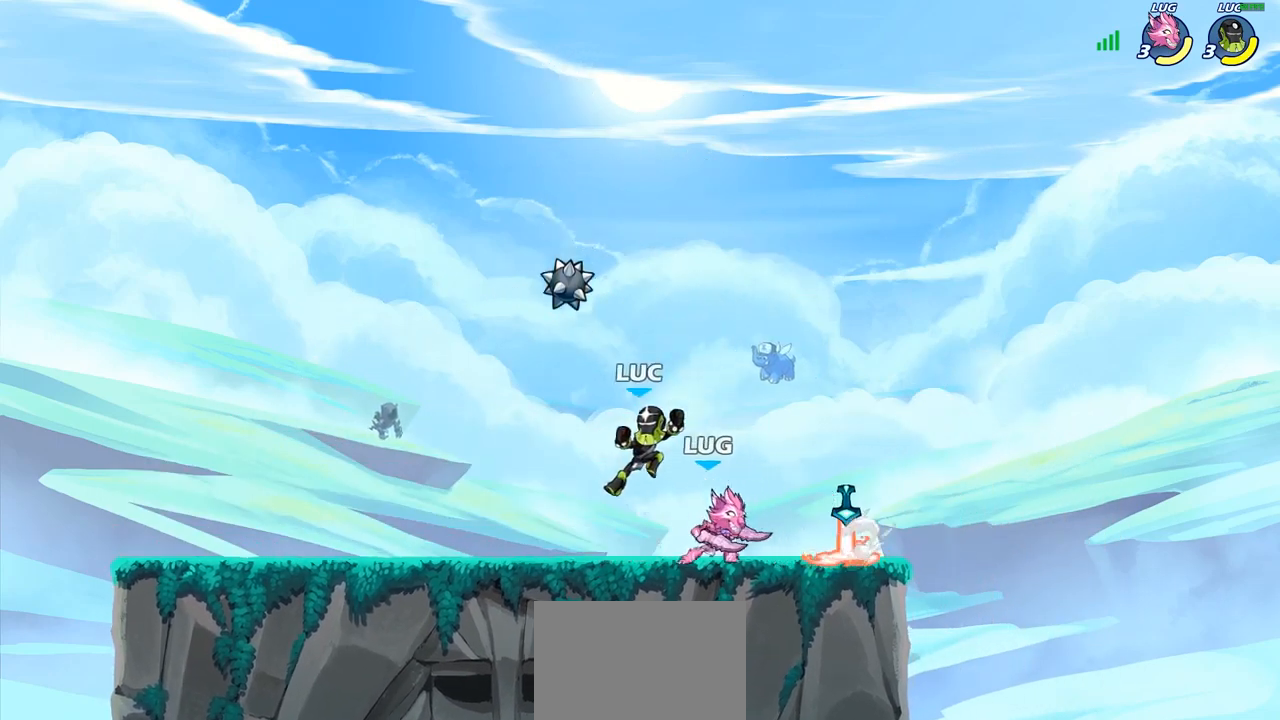
{"buttons": [], "left_stick": "down-right", "right_stick": "center", "events": [[233, "CROSS", "down"], [250, "left_stick", "up-left"], [300, "R1", "down"], [367, "CROSS", "up"], [400, "R1", "up"], [433, "left_stick", "down-right"]]}
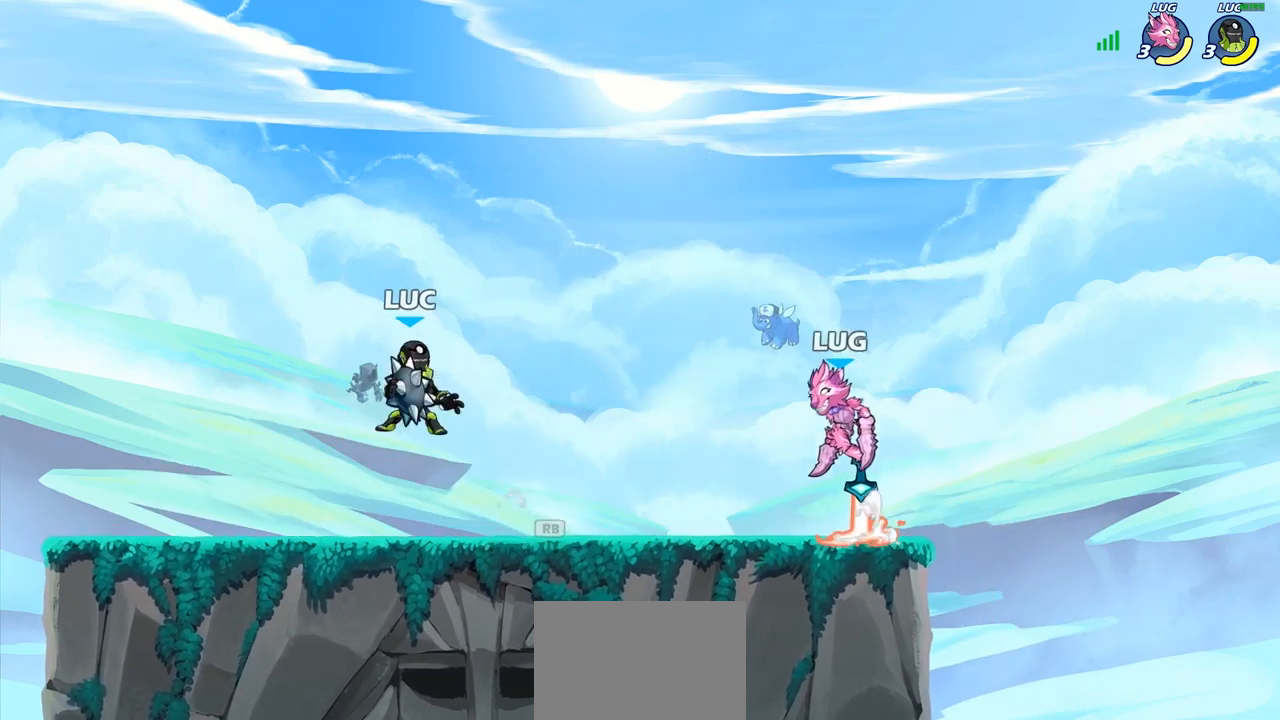
{"buttons": [], "left_stick": "center", "right_stick": "center", "events": [[133, "R1", "down"], [167, "R1", "up"], [200, "left_stick", "center"]]}
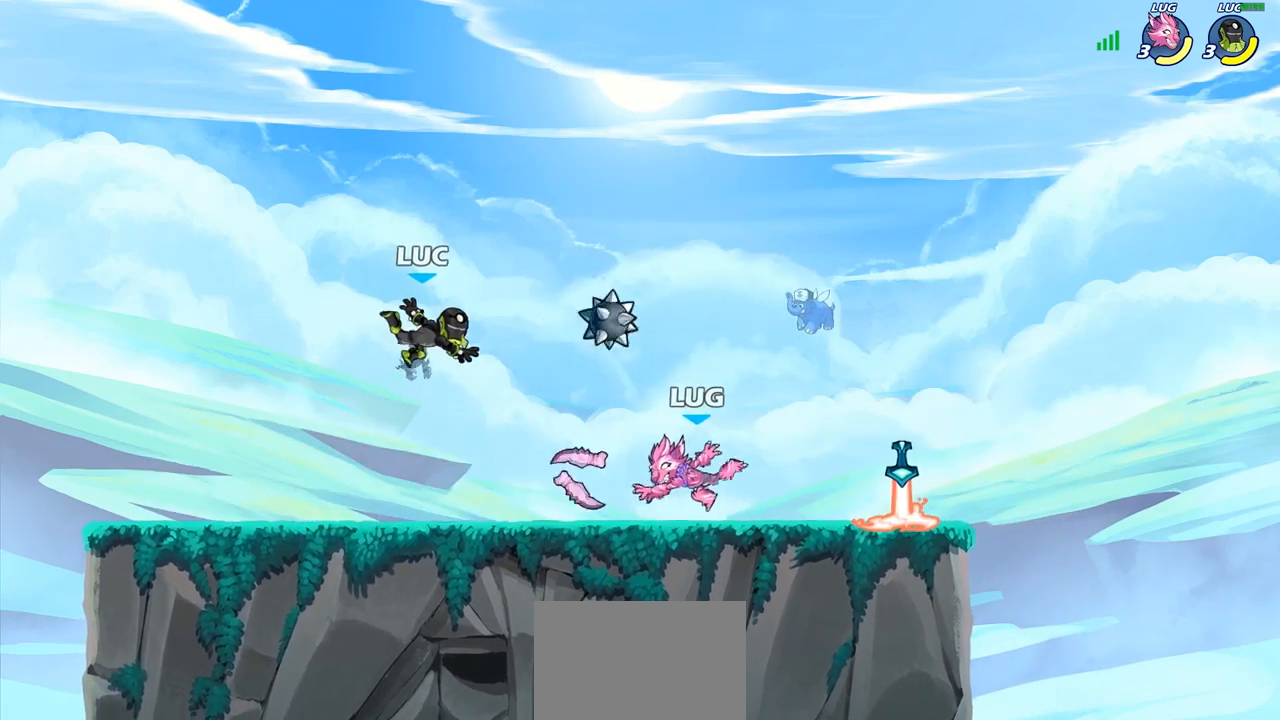
{"buttons": [], "left_stick": "center", "right_stick": "center", "events": [[183, "left_stick", "right"], [233, "R2", "down"], [283, "left_stick", "center"], [450, "R2", "up"]]}